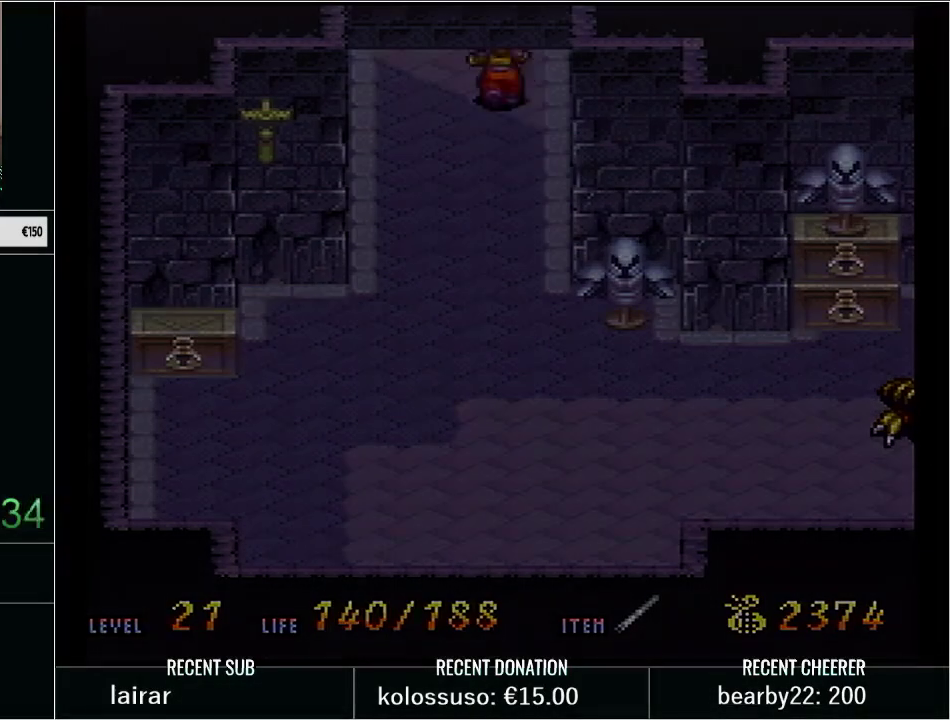
Gameplay with a controller (Nintendo layout); each line is a JSON object with the inputs held at the frame after it. "events" lists button and stick changes between this image and that frame as [ms after this image, input, new state], when the widget could be followed in between. Not read: L3 R3.
{"buttons": ["Y", "DPAD_UP"], "events": [[167, "Y", "down"], [233, "DPAD_UP", "down"]]}
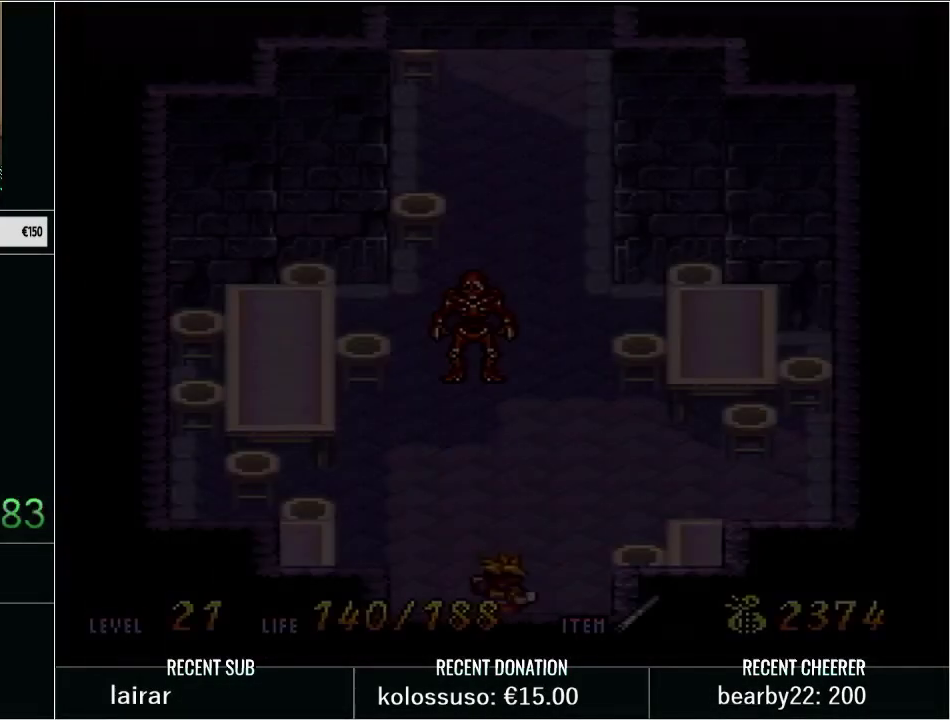
{"buttons": ["B", "X", "Y", "DPAD_UP"], "events": [[83, "DPAD_RIGHT", "down"], [333, "B", "down"], [333, "DPAD_RIGHT", "up"], [400, "X", "down"]]}
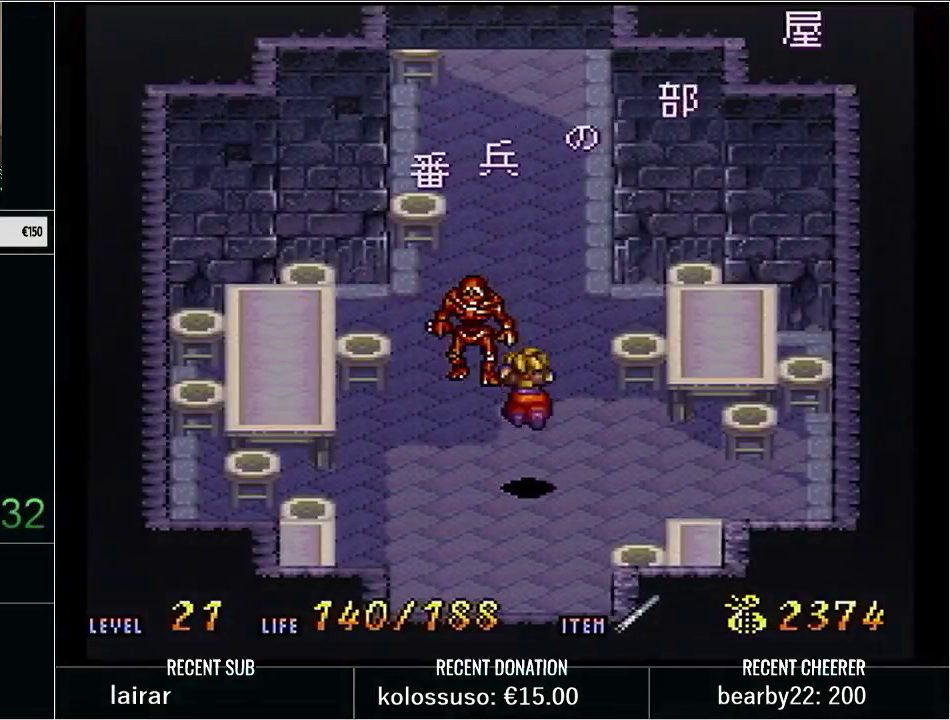
{"buttons": [], "events": [[50, "X", "up"], [67, "B", "up"], [100, "DPAD_UP", "up"], [133, "Y", "up"]]}
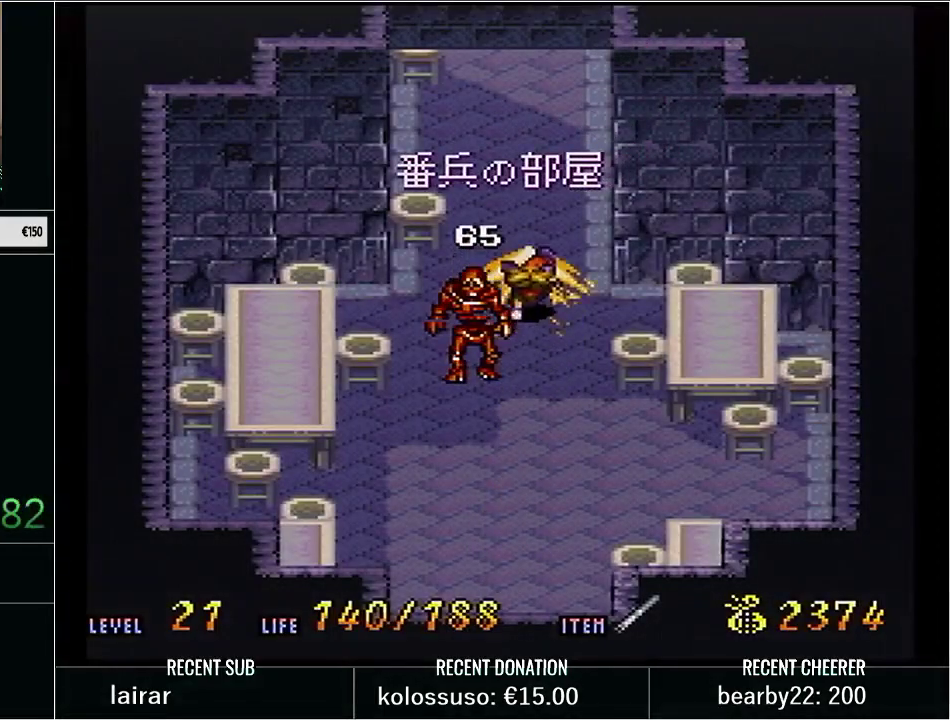
{"buttons": ["DPAD_DOWN"], "events": [[167, "DPAD_DOWN", "down"]]}
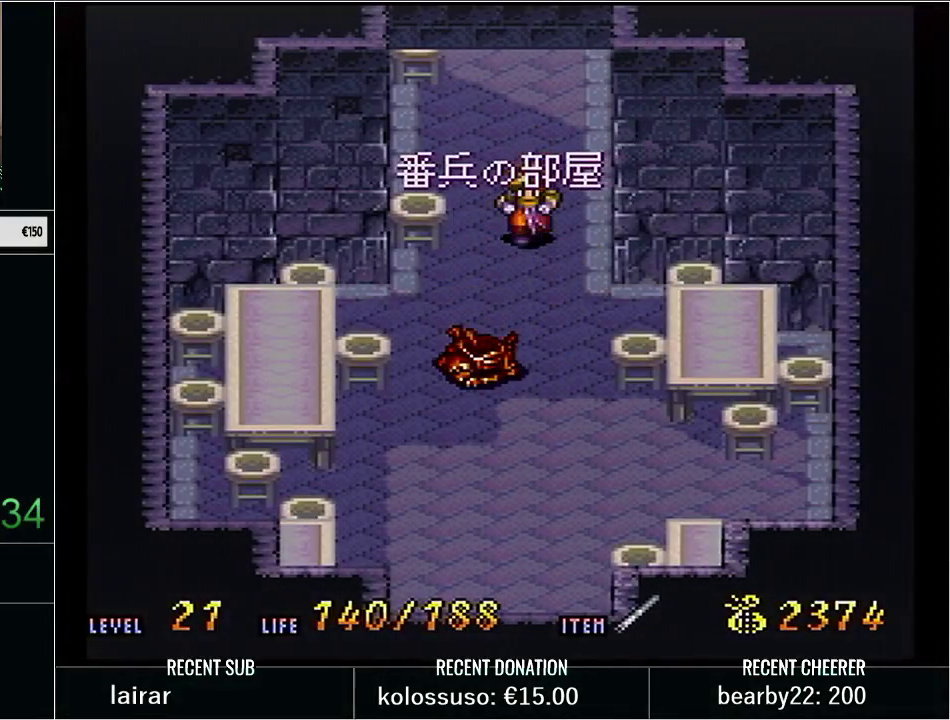
{"buttons": ["DPAD_DOWN"], "events": [[233, "DPAD_DOWN", "up"], [233, "DPAD_RIGHT", "down"], [317, "DPAD_DOWN", "down"], [383, "DPAD_RIGHT", "up"]]}
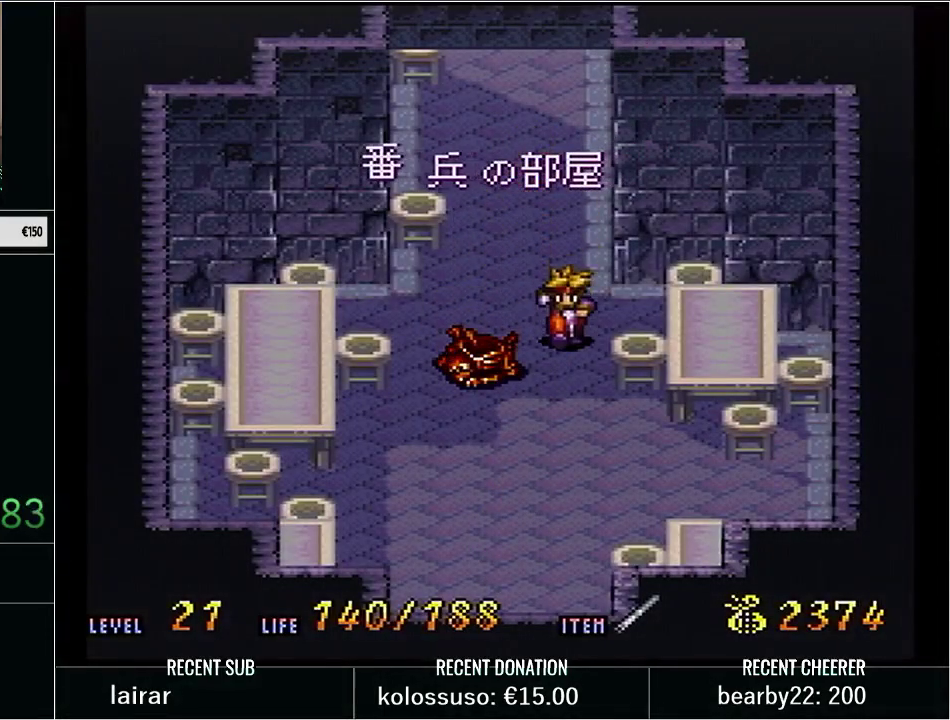
{"buttons": [], "events": [[450, "DPAD_DOWN", "up"]]}
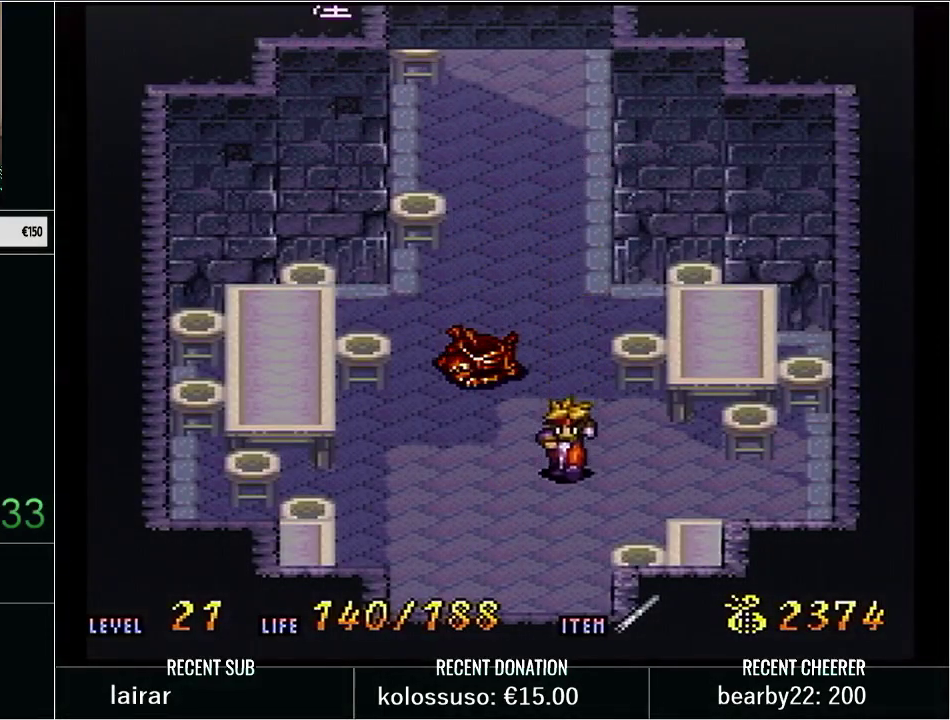
{"buttons": ["Y", "DPAD_UP"], "events": [[67, "START", "down"], [100, "L1", "down"], [250, "L1", "up"], [250, "START", "up"], [383, "Y", "down"], [417, "DPAD_UP", "down"]]}
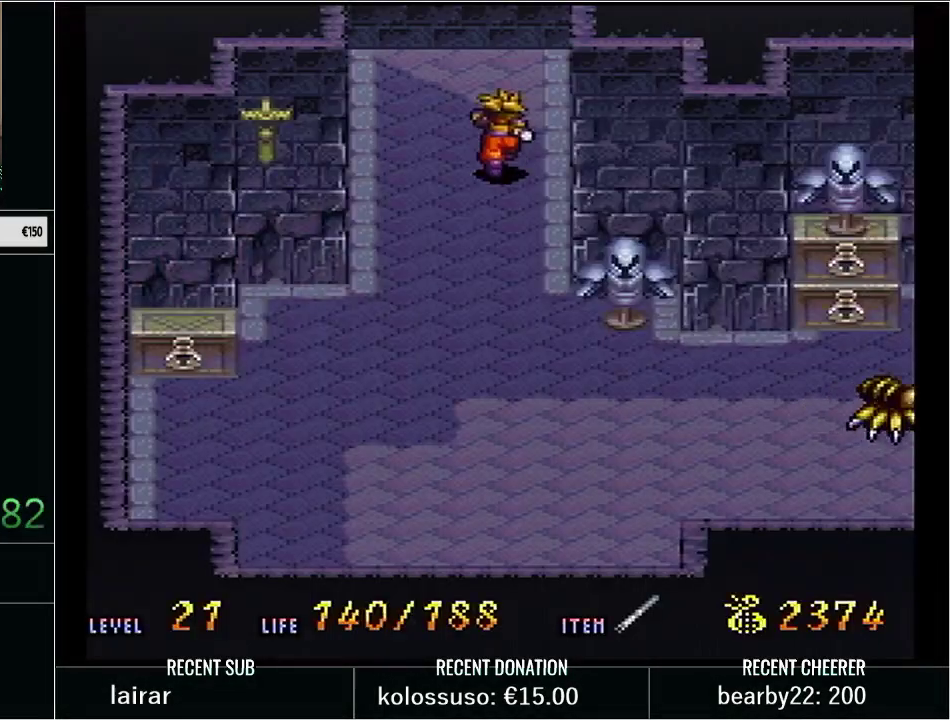
{"buttons": [], "events": [[167, "DPAD_UP", "up"], [167, "Y", "up"]]}
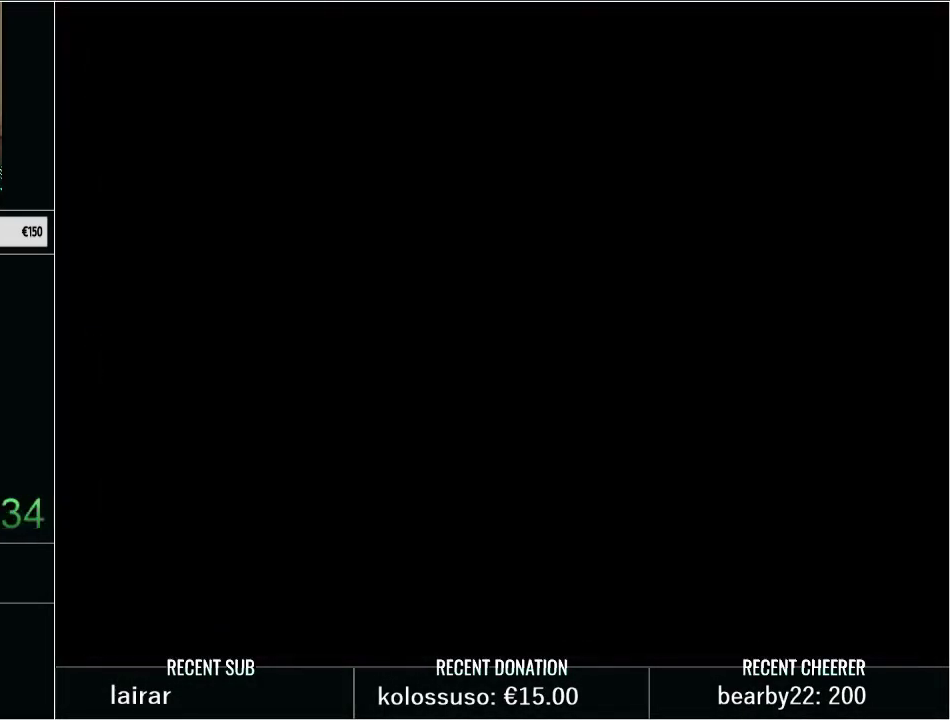
{"buttons": ["Y"], "events": [[383, "Y", "down"]]}
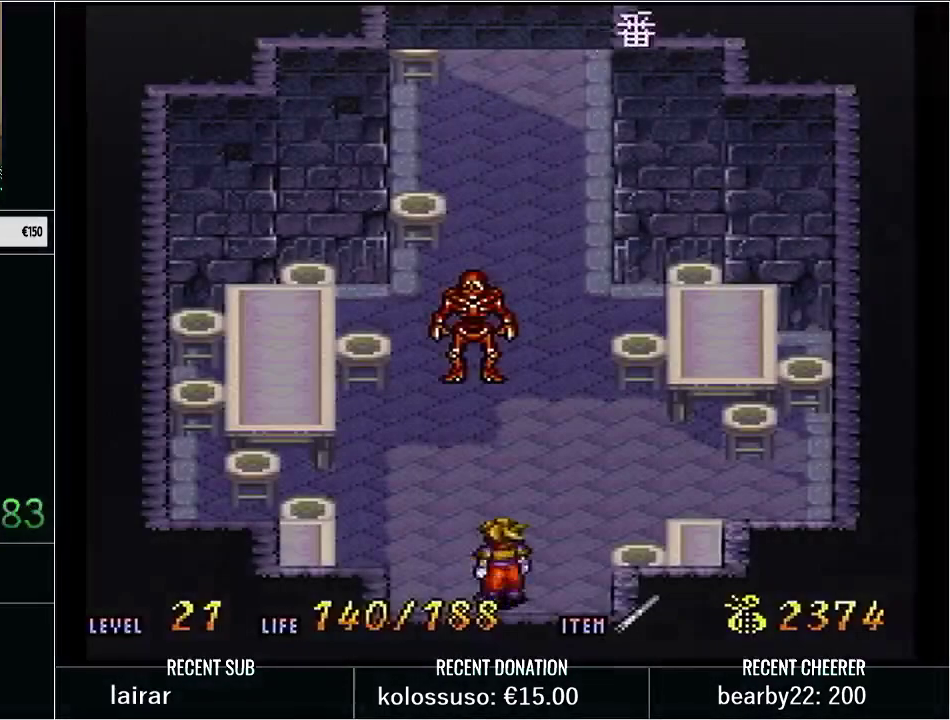
{"buttons": ["Y", "DPAD_UP"], "events": [[17, "DPAD_UP", "down"], [50, "DPAD_RIGHT", "down"], [317, "DPAD_RIGHT", "up"]]}
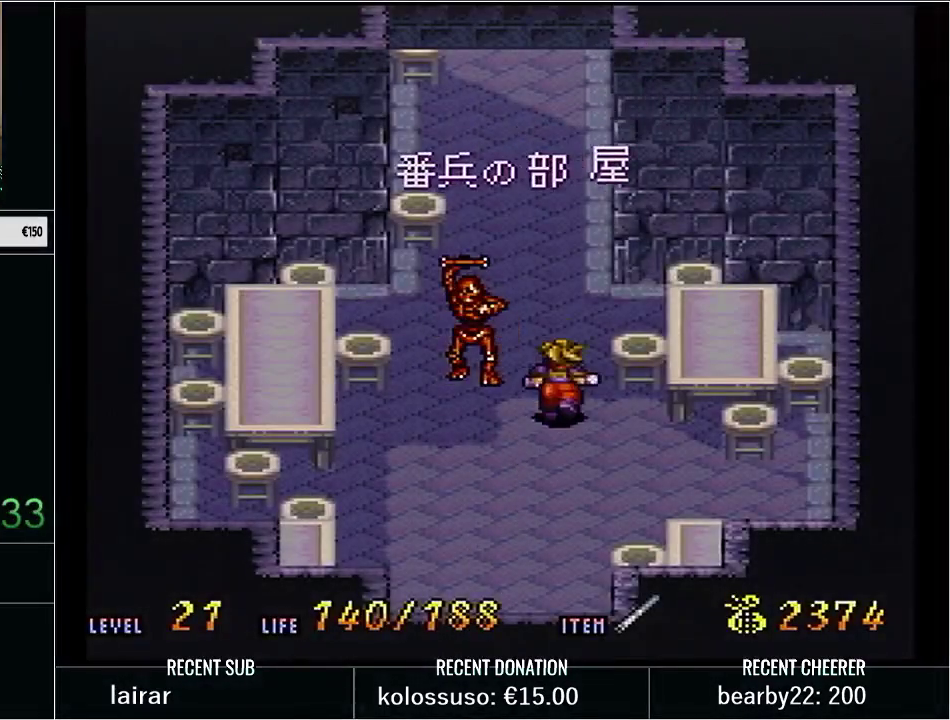
{"buttons": [], "events": [[67, "Y", "up"], [100, "DPAD_UP", "up"]]}
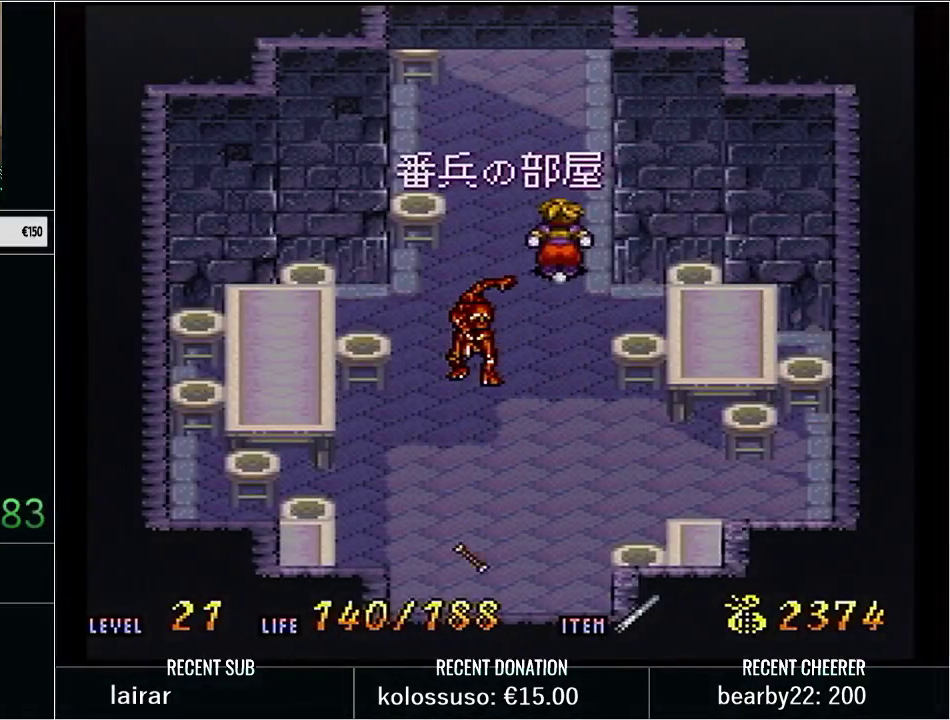
{"buttons": [], "events": []}
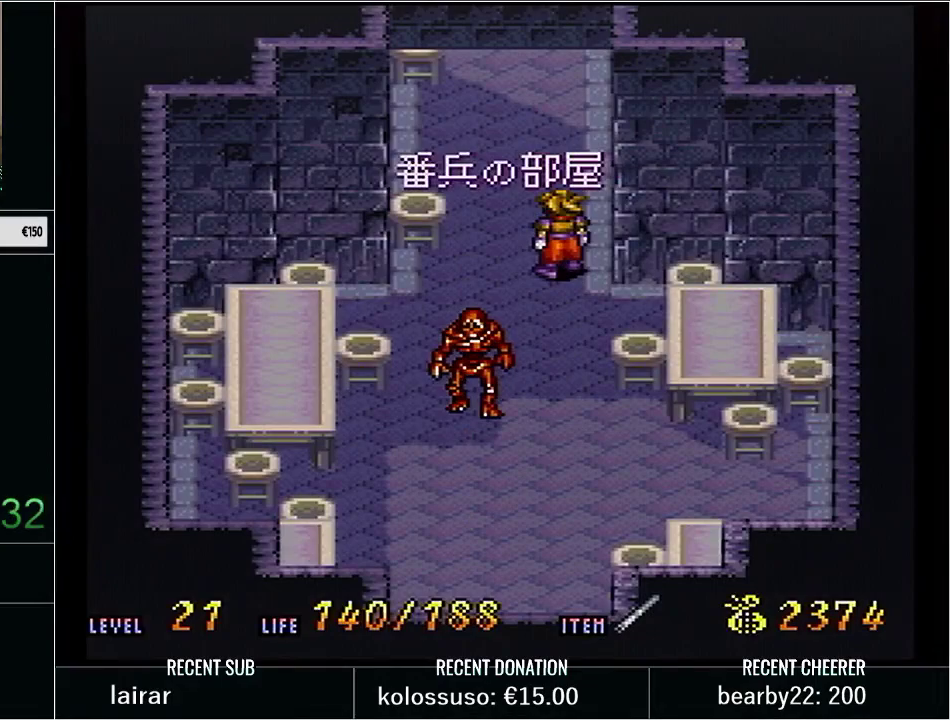
{"buttons": [], "events": []}
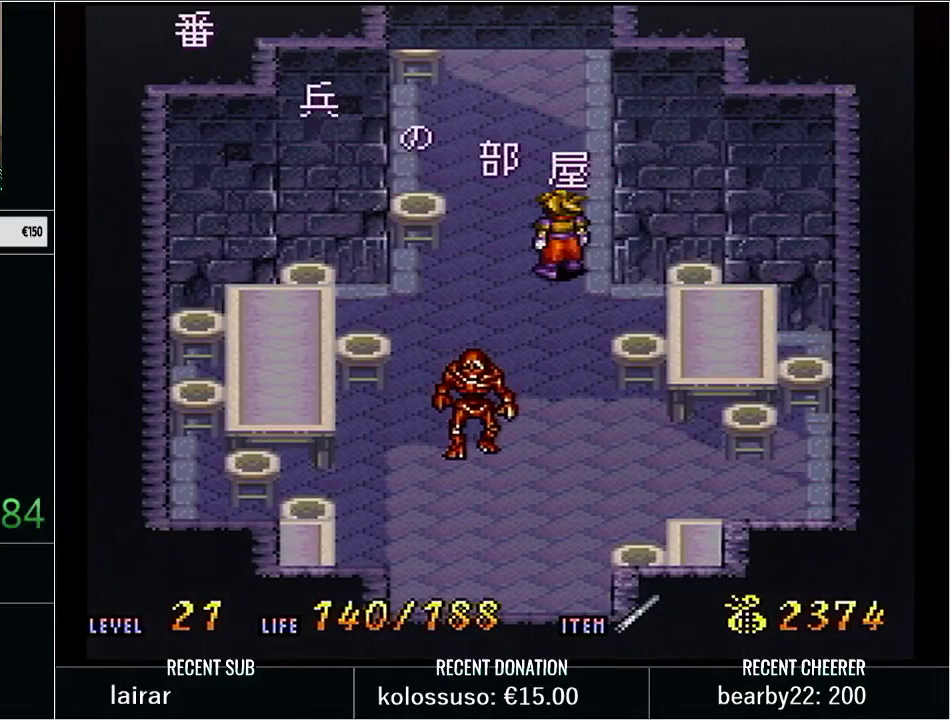
{"buttons": [], "events": []}
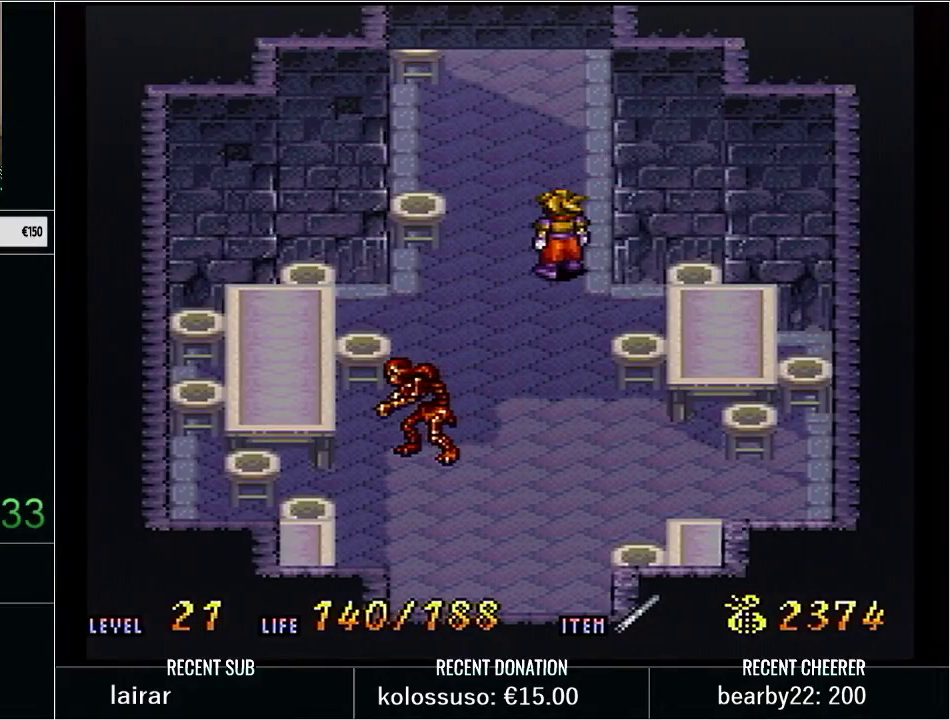
{"buttons": [], "events": []}
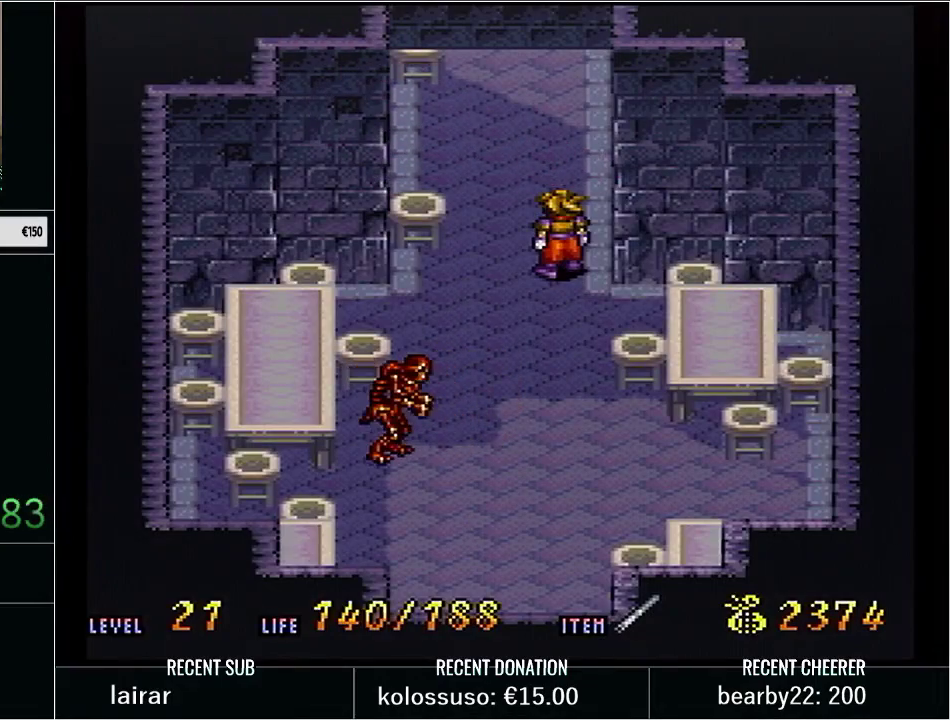
{"buttons": [], "events": []}
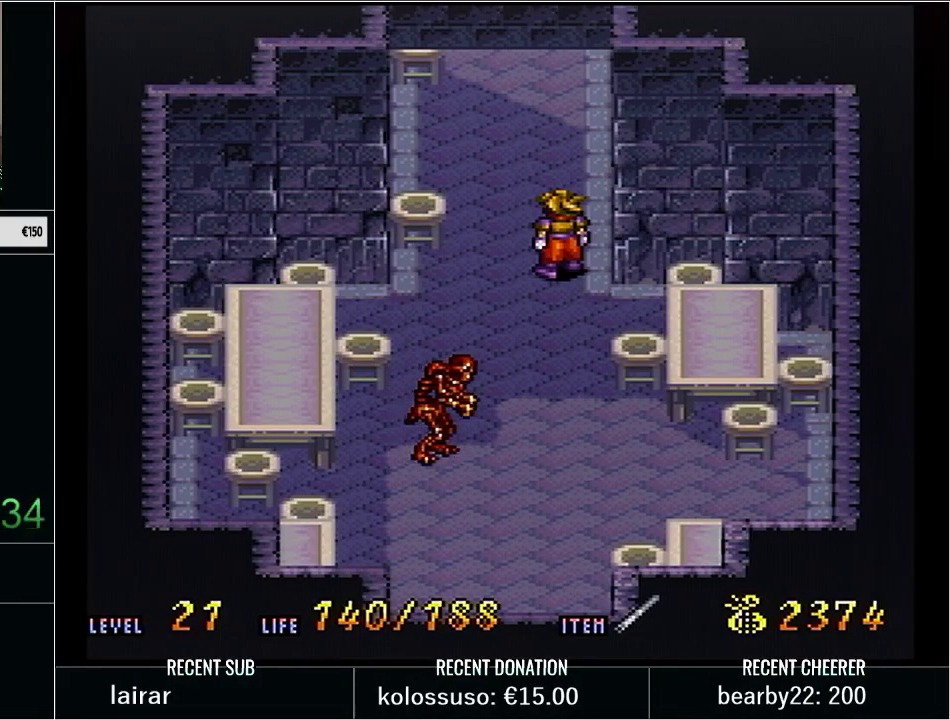
{"buttons": [], "events": []}
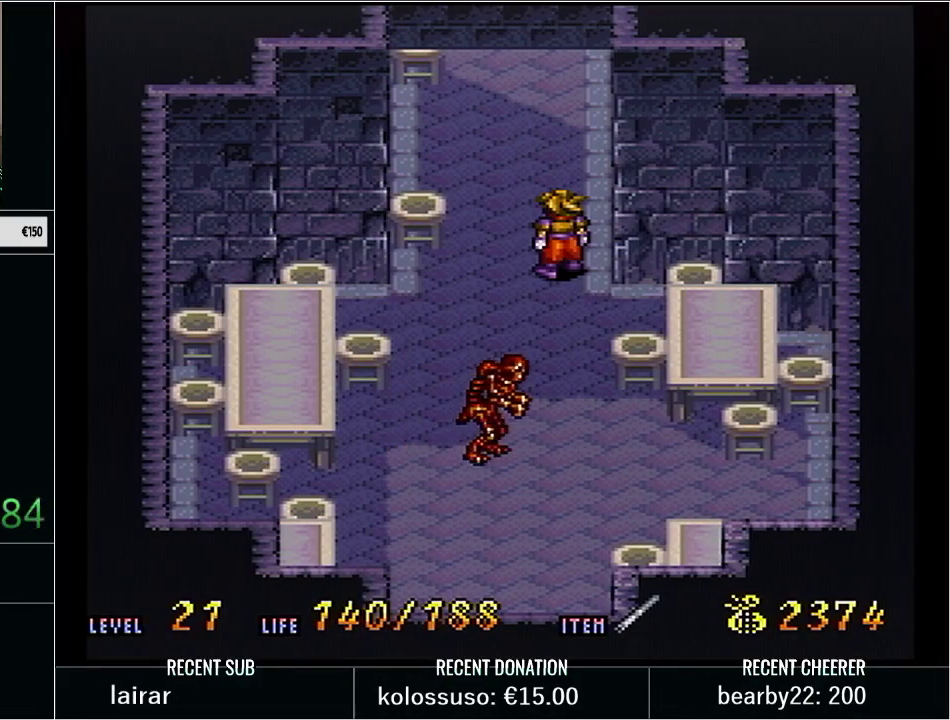
{"buttons": ["DPAD_LEFT"], "events": [[200, "DPAD_UP", "down"], [283, "DPAD_LEFT", "down"], [317, "DPAD_UP", "up"]]}
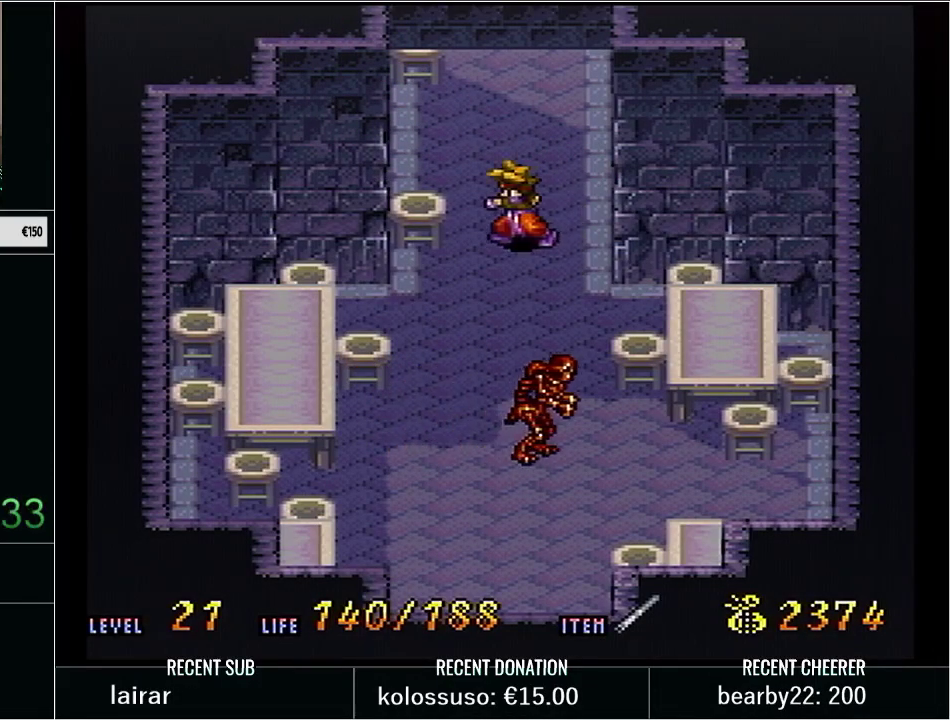
{"buttons": [], "events": [[150, "DPAD_LEFT", "up"]]}
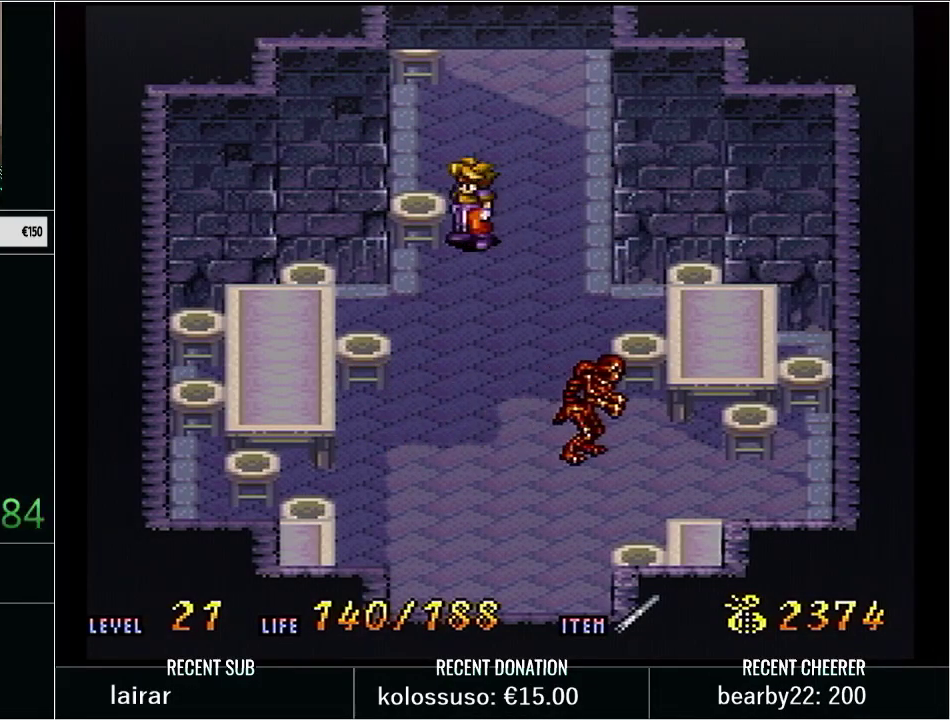
{"buttons": ["START"], "events": [[483, "START", "down"]]}
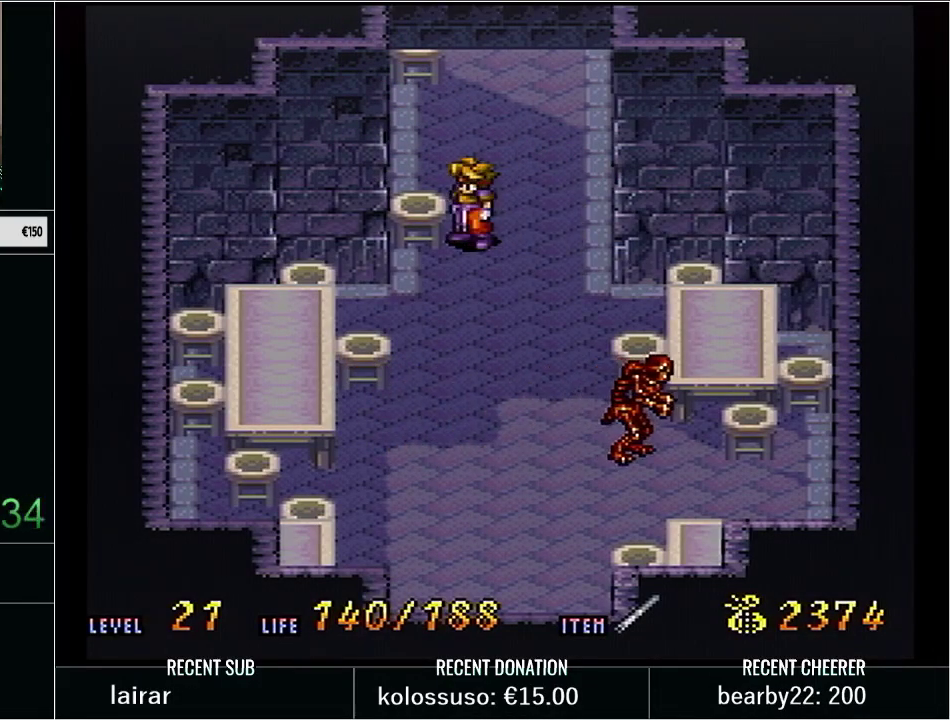
{"buttons": [], "events": [[133, "START", "up"], [267, "R1", "down"], [267, "START", "down"], [383, "R1", "up"], [383, "START", "up"]]}
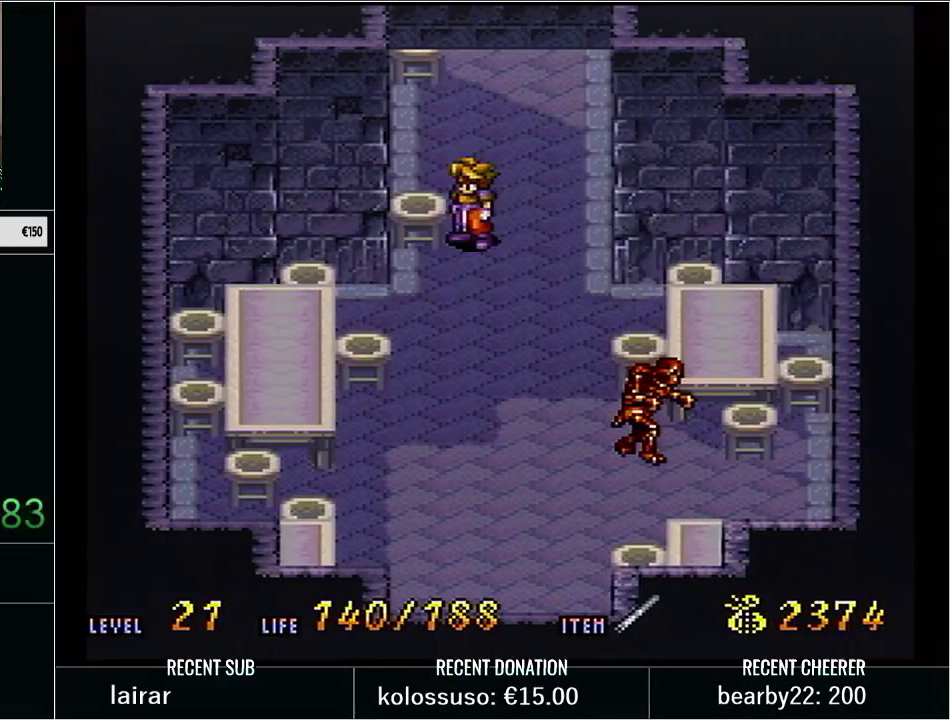
{"buttons": [], "events": []}
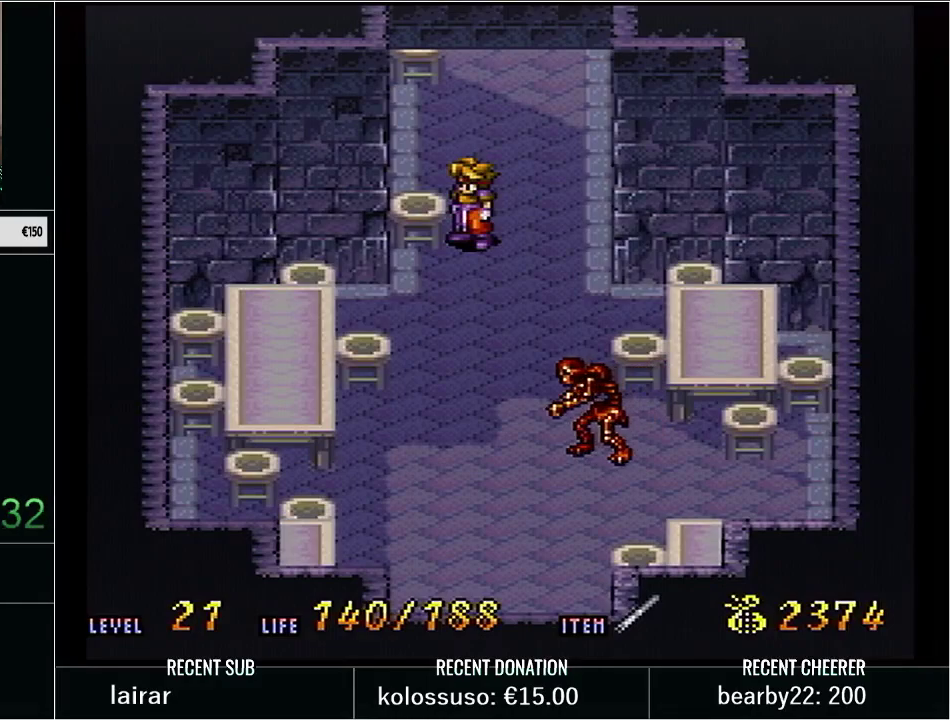
{"buttons": ["Y", "DPAD_UP"], "events": [[267, "Y", "down"], [333, "DPAD_UP", "down"]]}
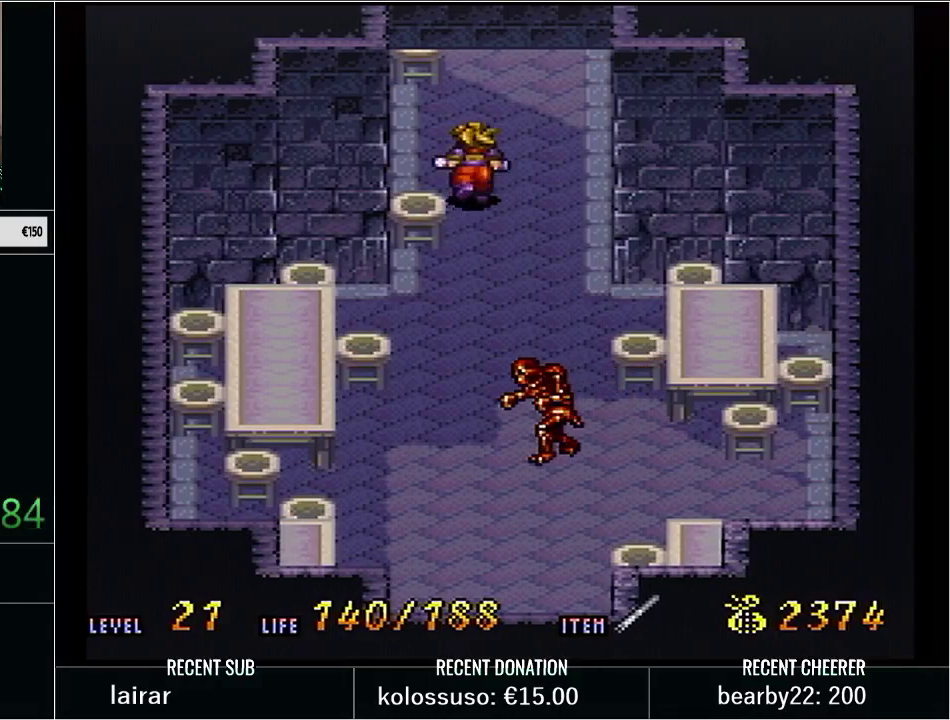
{"buttons": [], "events": [[17, "X", "down"], [33, "Y", "up"], [133, "DPAD_UP", "up"], [167, "X", "up"]]}